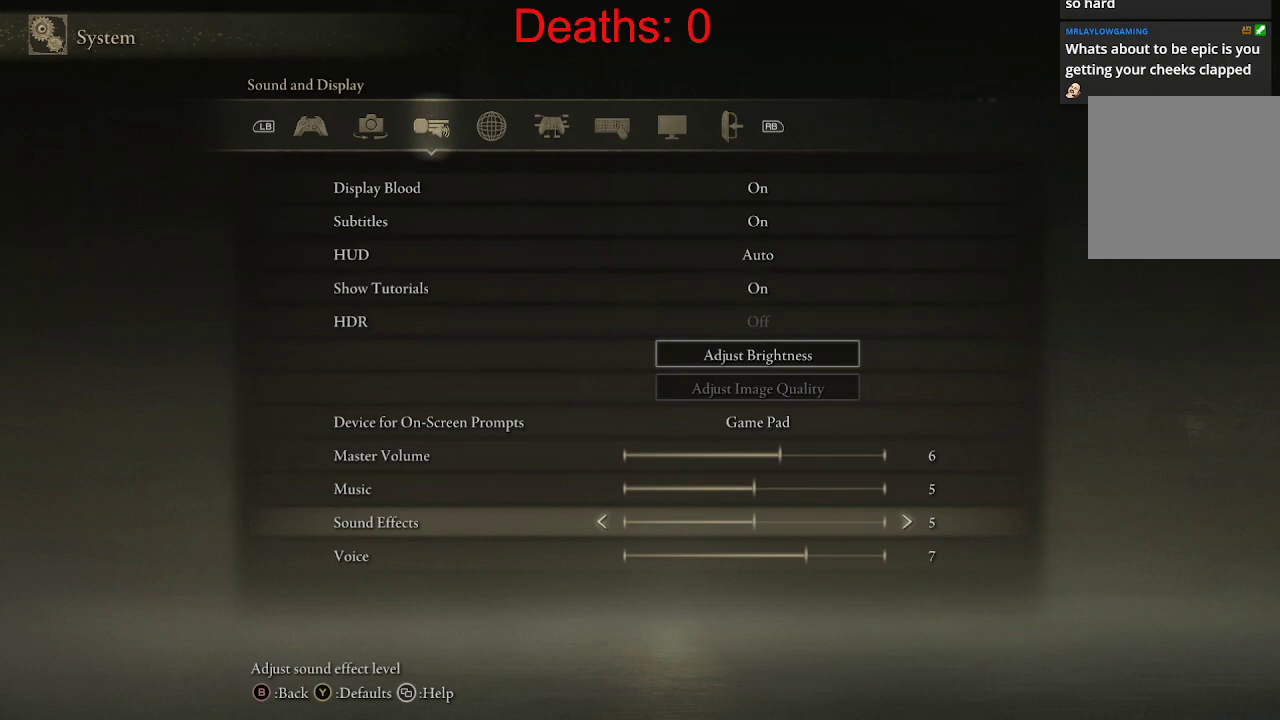
Gameplay with a controller (Xbox layout); each line is a JSON object with the inputs held at the frame after it. "events" lists button and stick changes between this image and that frame as [ms after this image, input, new state], when the widget could be followed in between.
{"buttons": [], "left_stick": "center", "right_stick": "center", "events": [[117, "DPAD_UP", "down"], [283, "DPAD_UP", "up"]]}
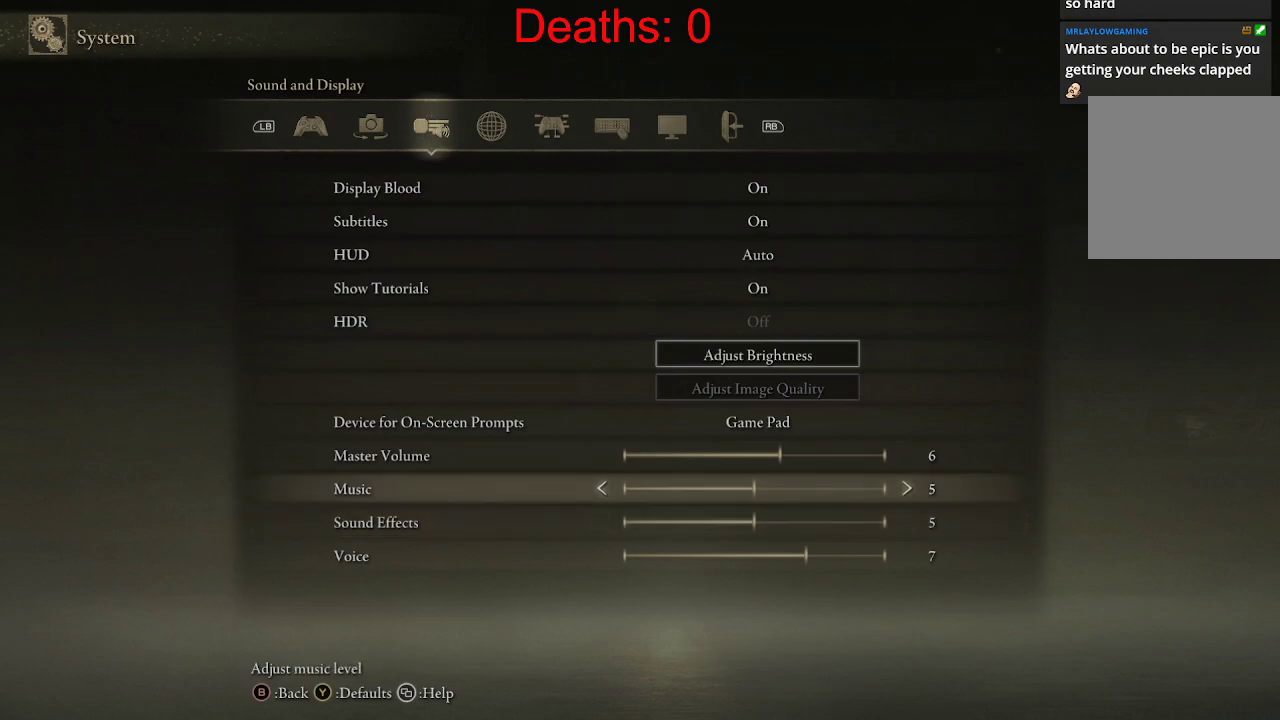
{"buttons": [], "left_stick": "center", "right_stick": "center", "events": []}
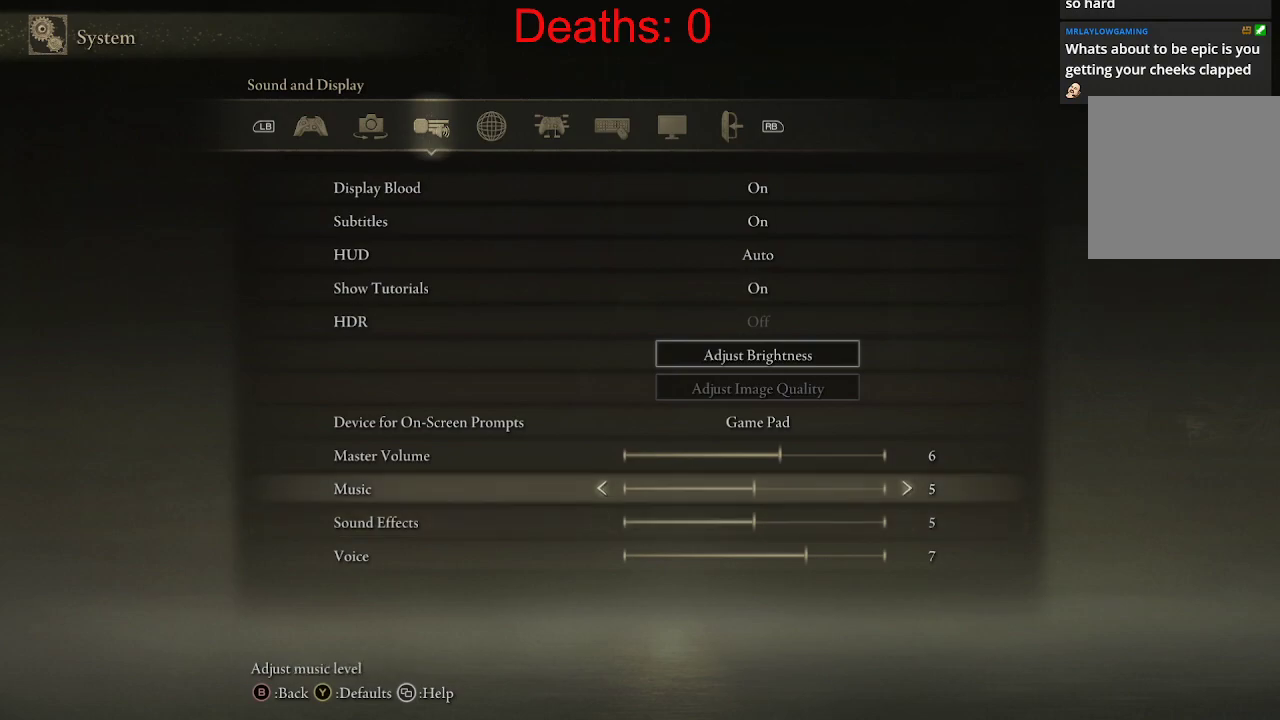
{"buttons": [], "left_stick": "center", "right_stick": "center", "events": [[250, "DPAD_UP", "down"], [367, "DPAD_UP", "up"]]}
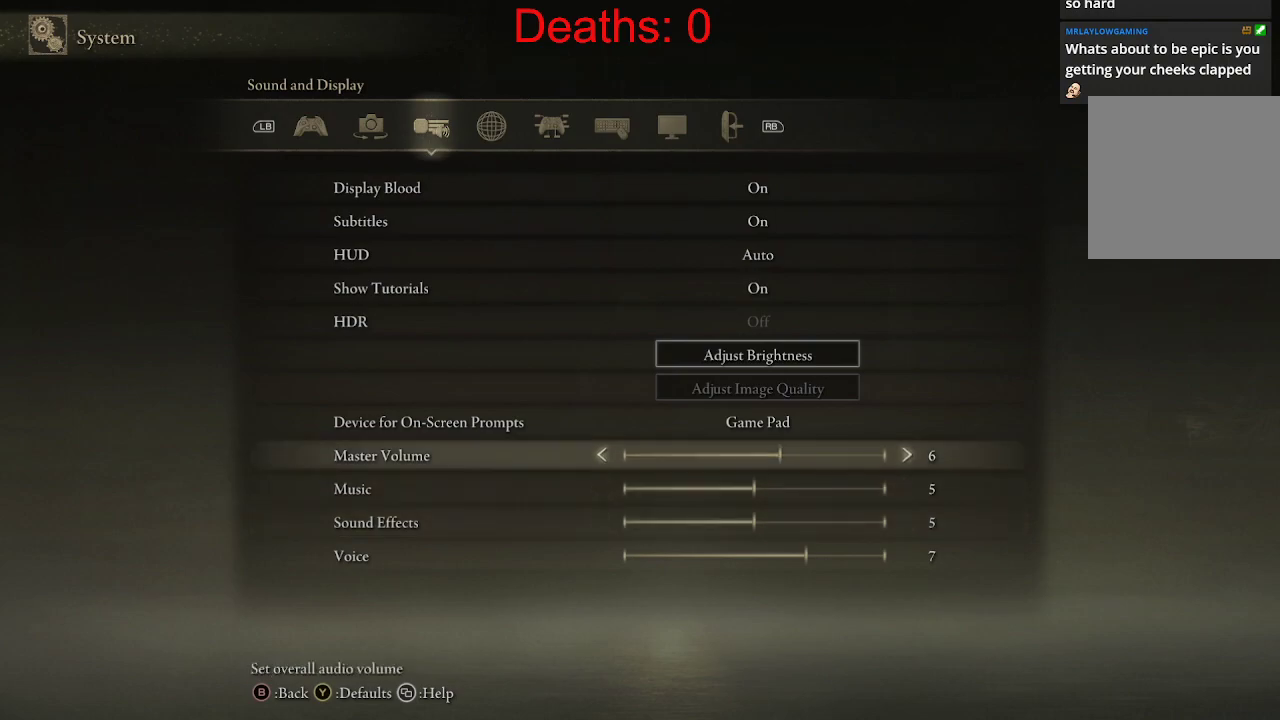
{"buttons": [], "left_stick": "center", "right_stick": "center", "events": [[133, "DPAD_DOWN", "down"], [500, "DPAD_DOWN", "up"]]}
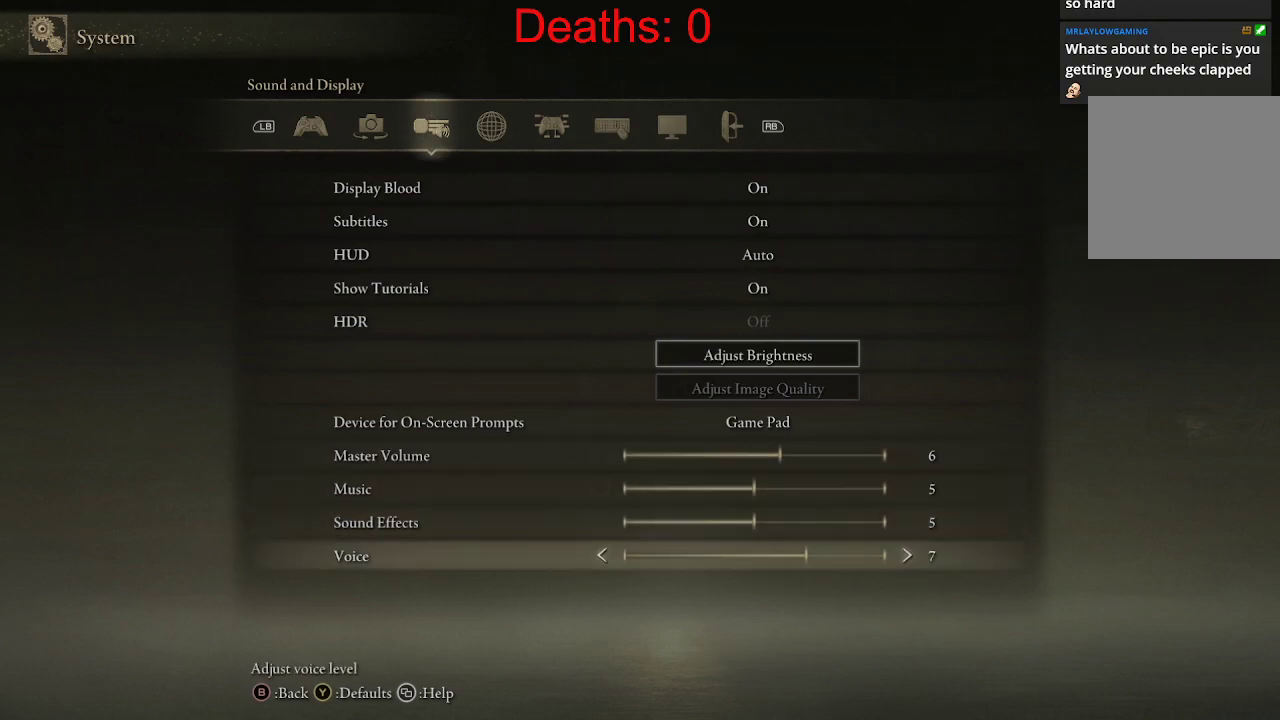
{"buttons": [], "left_stick": "center", "right_stick": "center", "events": []}
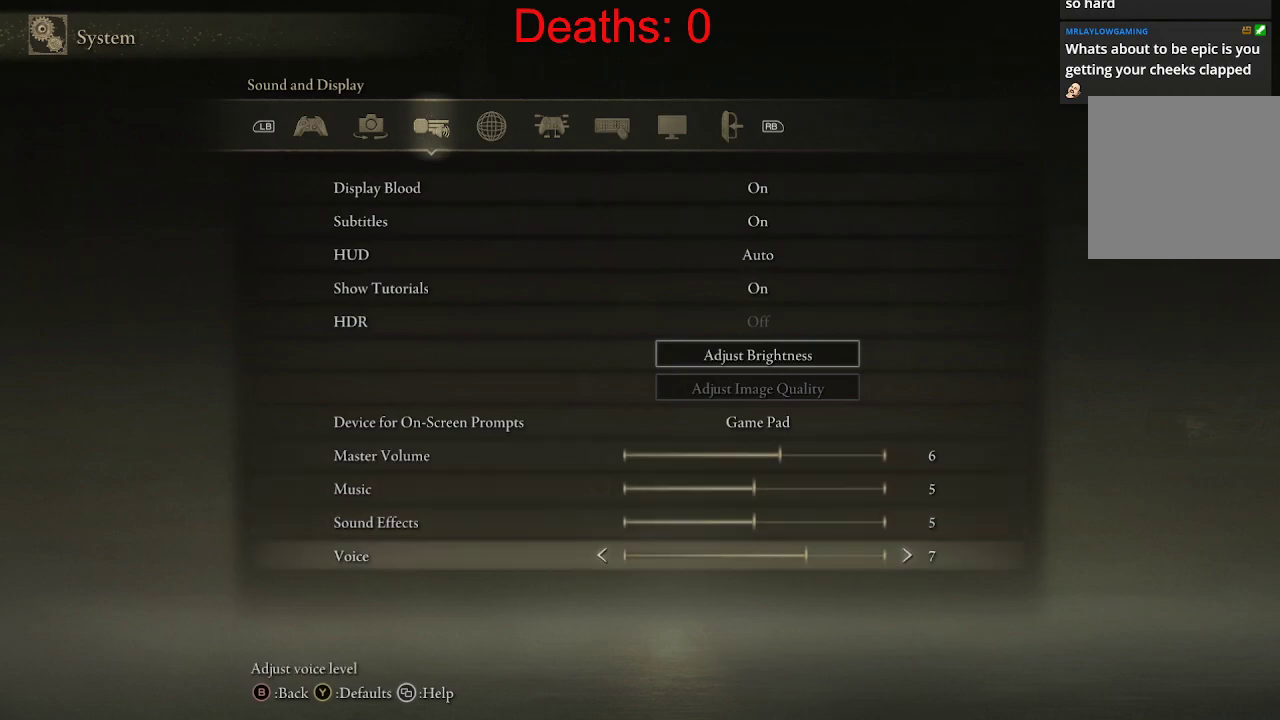
{"buttons": [], "left_stick": "center", "right_stick": "center", "events": []}
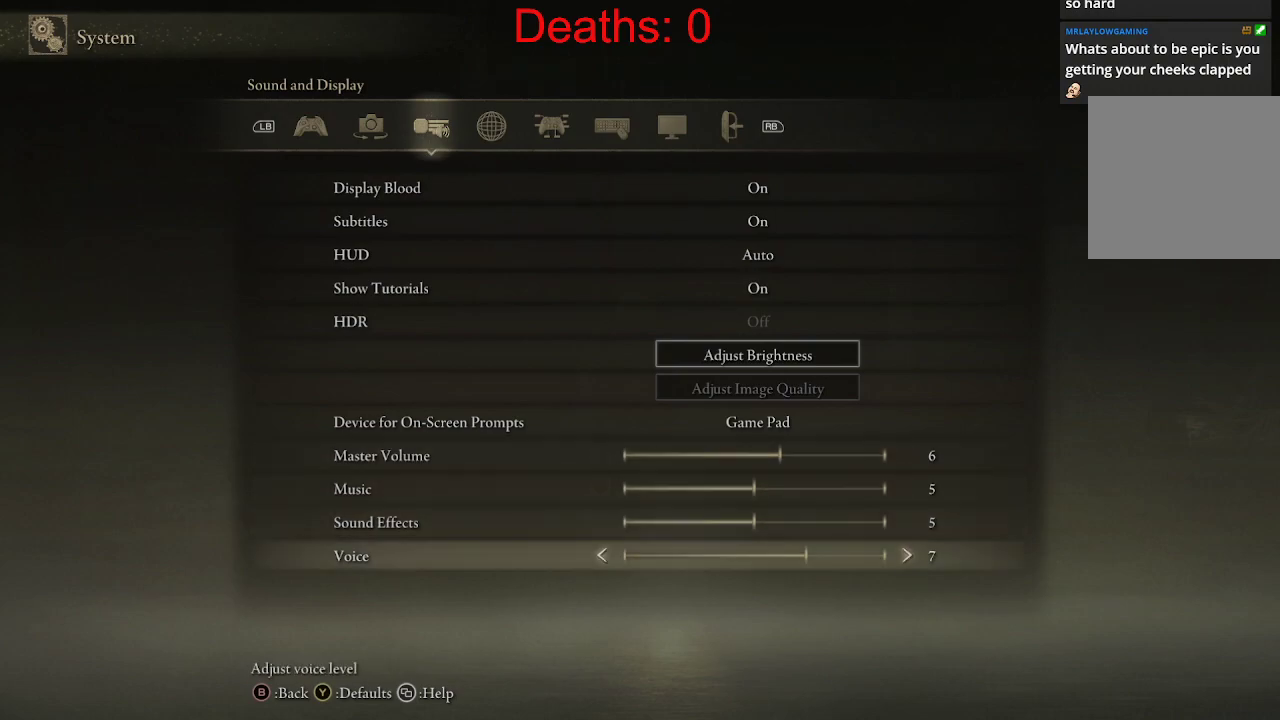
{"buttons": [], "left_stick": "center", "right_stick": "center", "events": []}
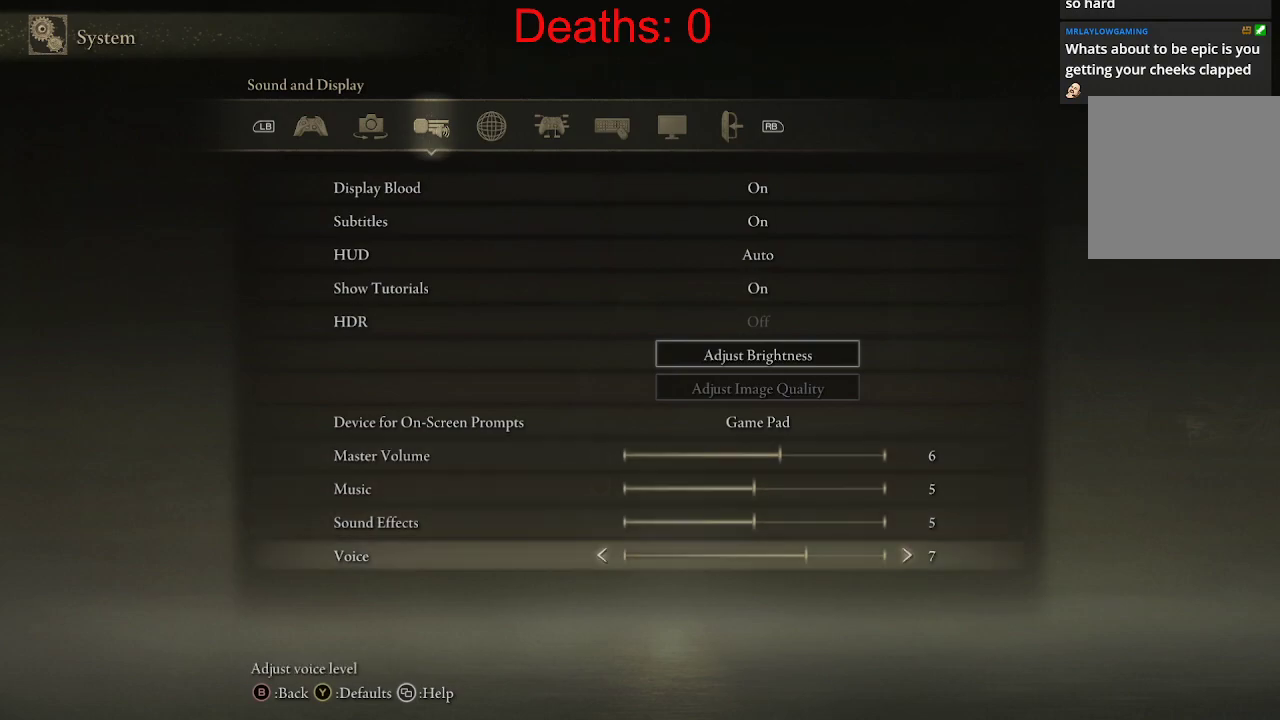
{"buttons": [], "left_stick": "center", "right_stick": "center", "events": [[350, "B", "down"], [450, "B", "up"]]}
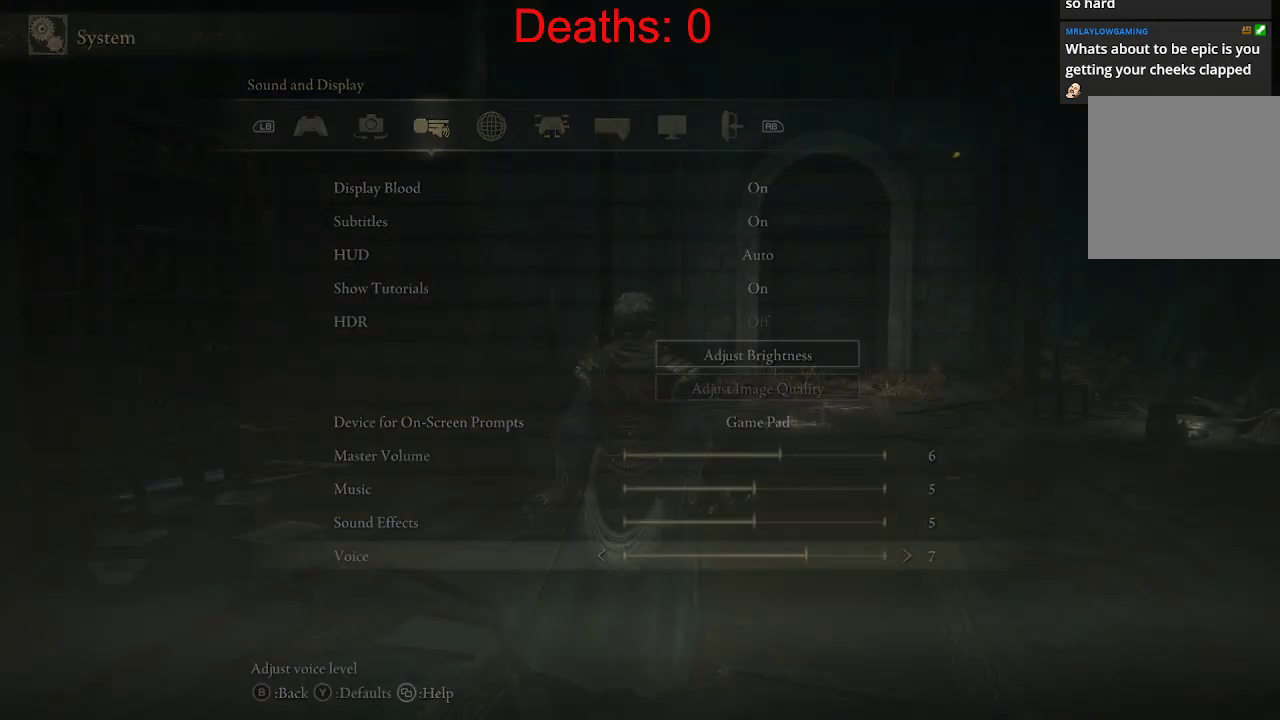
{"buttons": [], "left_stick": "center", "right_stick": "center", "events": []}
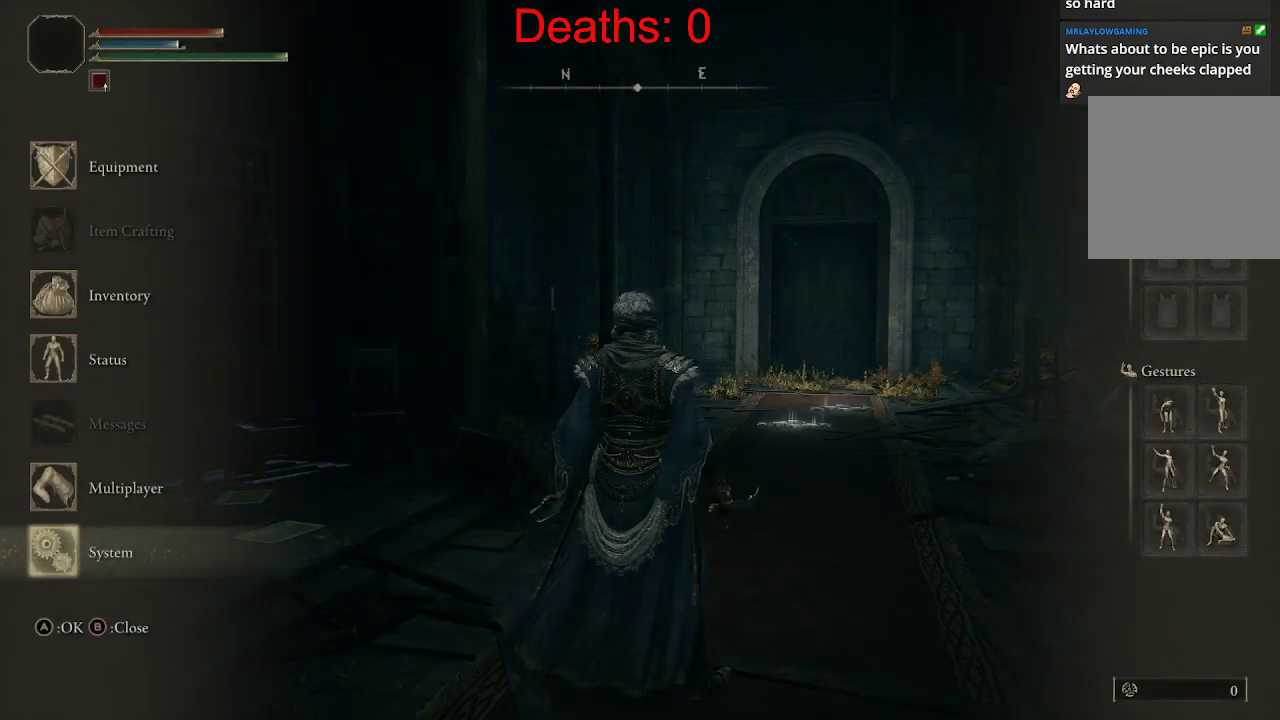
{"buttons": [], "left_stick": "center", "right_stick": "center", "events": [[233, "B", "down"], [317, "B", "up"]]}
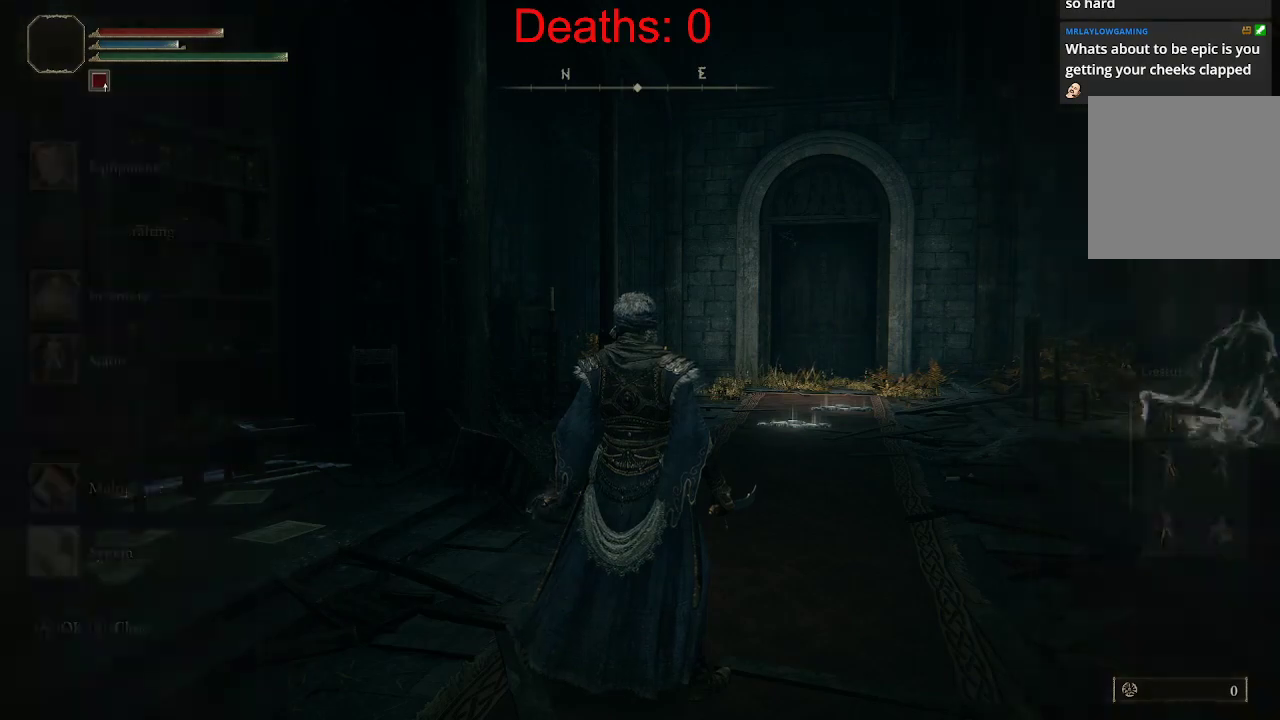
{"buttons": [], "left_stick": "up", "right_stick": "center", "events": [[133, "left_stick", "up"], [150, "right_stick", "down-right"], [433, "right_stick", "center"]]}
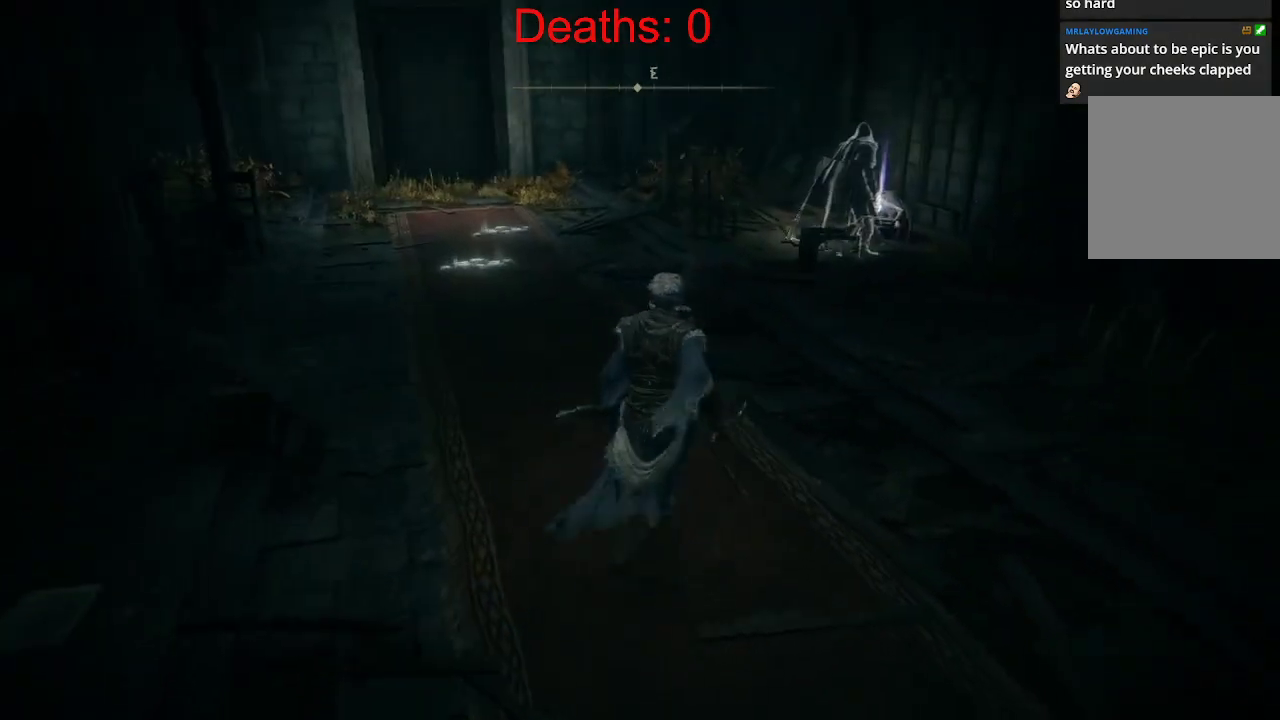
{"buttons": [], "left_stick": "up", "right_stick": "right", "events": [[67, "L3", "down"], [200, "L3", "up"], [350, "right_stick", "right"]]}
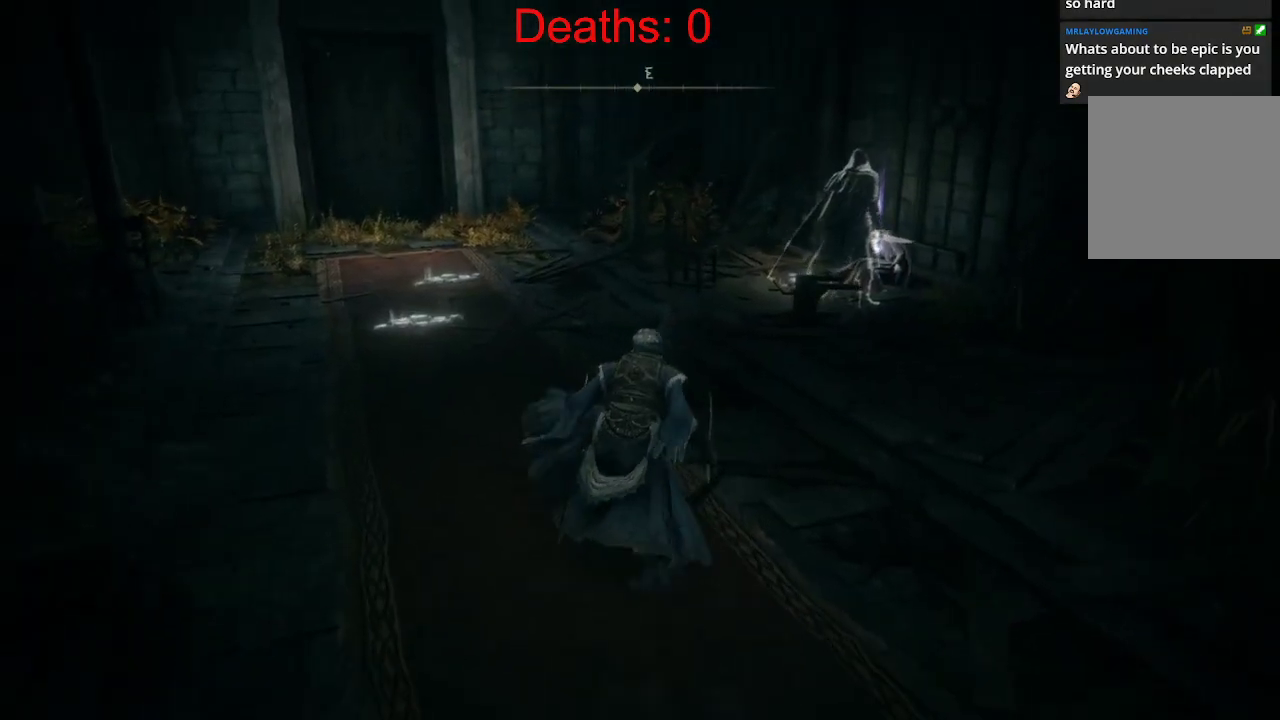
{"buttons": [], "left_stick": "up", "right_stick": "down-right", "events": [[150, "right_stick", "down"], [383, "right_stick", "down-right"]]}
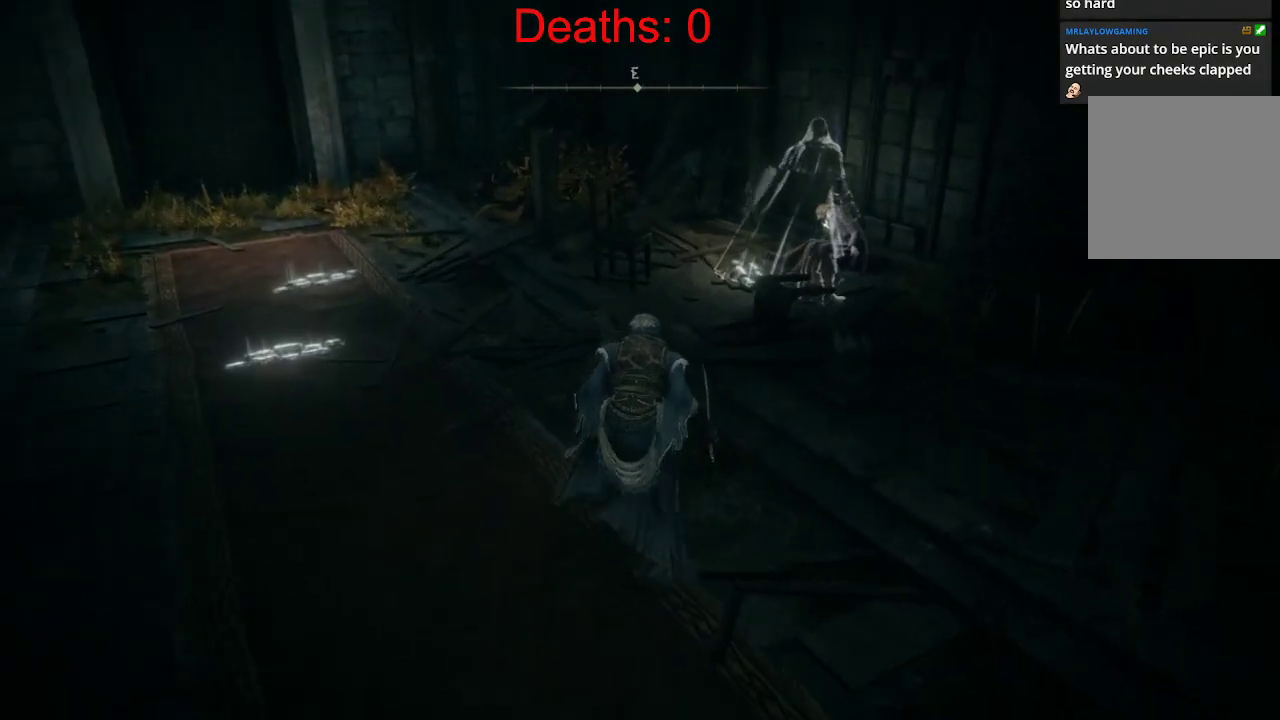
{"buttons": ["L3"], "left_stick": "up", "right_stick": "center", "events": [[50, "right_stick", "center"], [400, "L3", "down"]]}
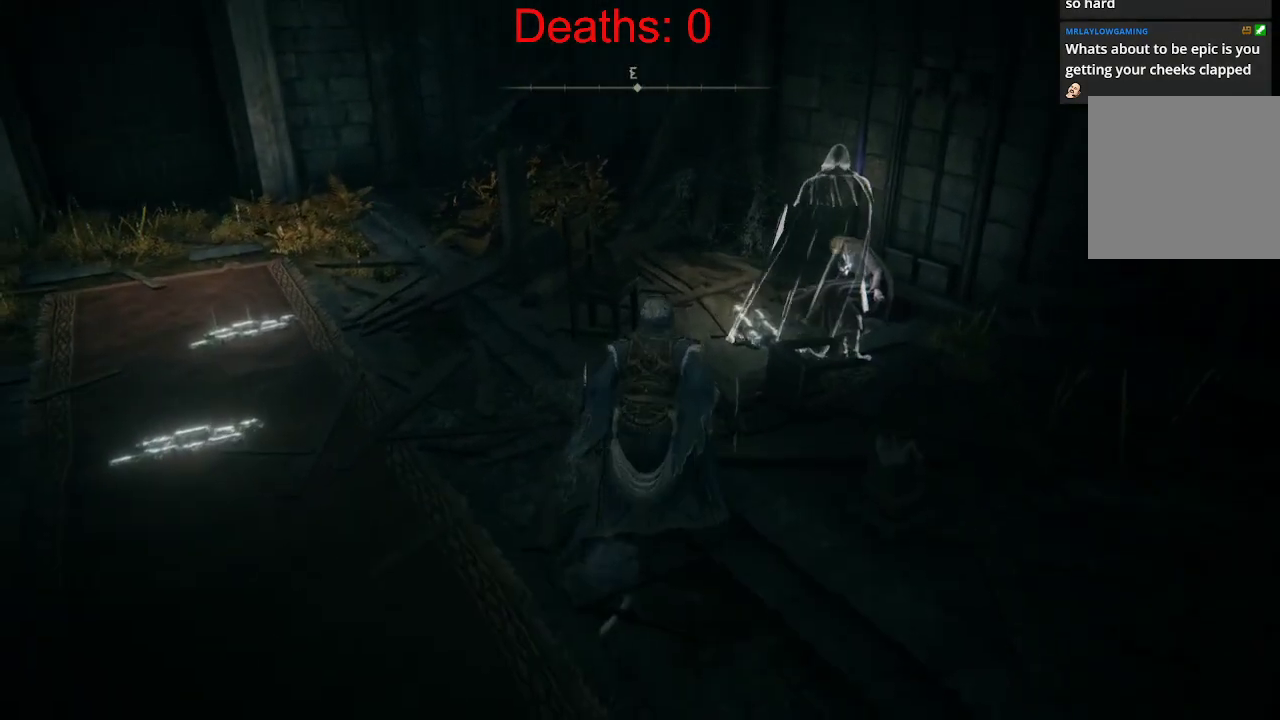
{"buttons": [], "left_stick": "up", "right_stick": "right", "events": [[67, "L3", "up"], [183, "left_stick", "center"], [300, "right_stick", "right"], [467, "left_stick", "up"]]}
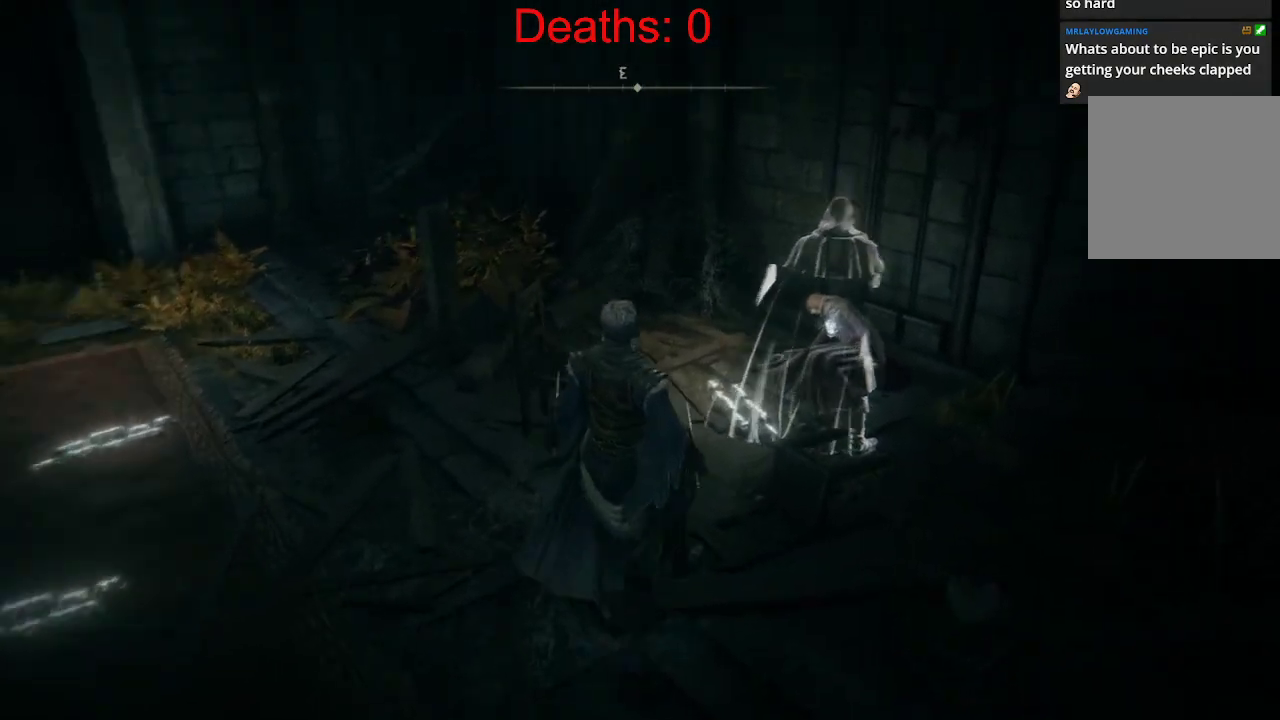
{"buttons": [], "left_stick": "center", "right_stick": "down-right", "events": [[150, "right_stick", "center"], [367, "right_stick", "right"], [417, "right_stick", "down-right"], [467, "left_stick", "center"]]}
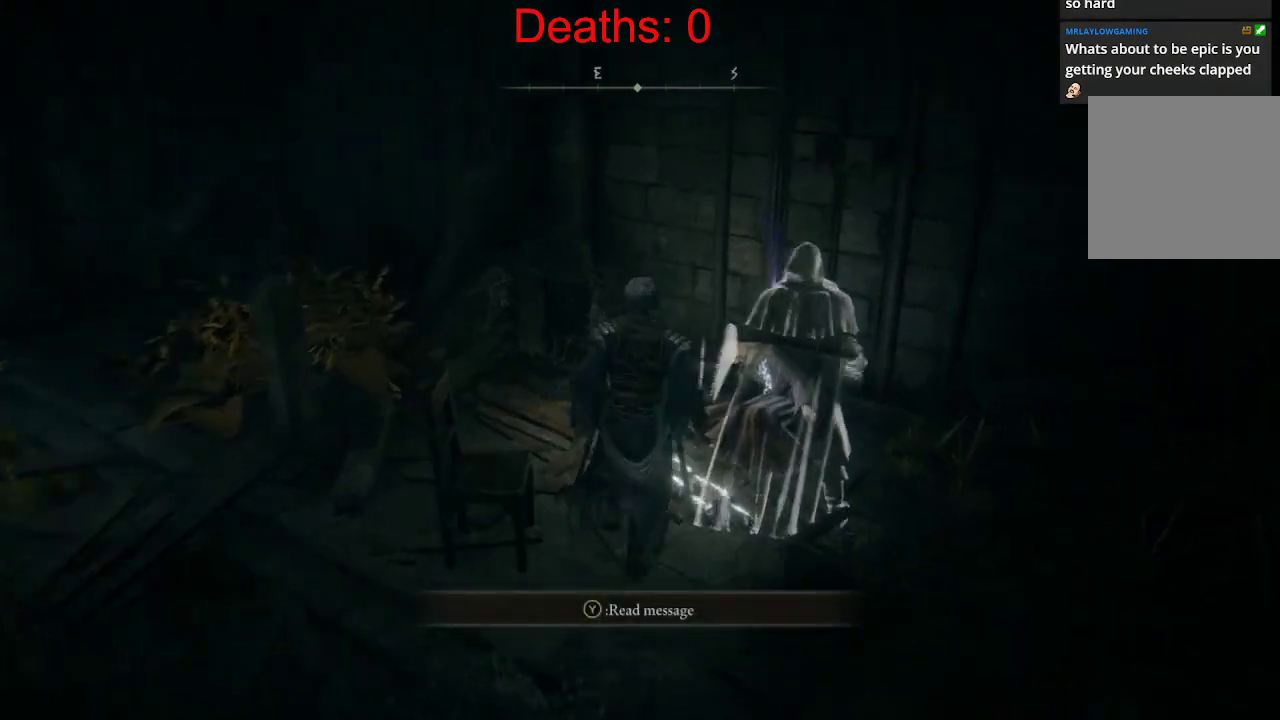
{"buttons": [], "left_stick": "center", "right_stick": "center", "events": [[17, "right_stick", "center"]]}
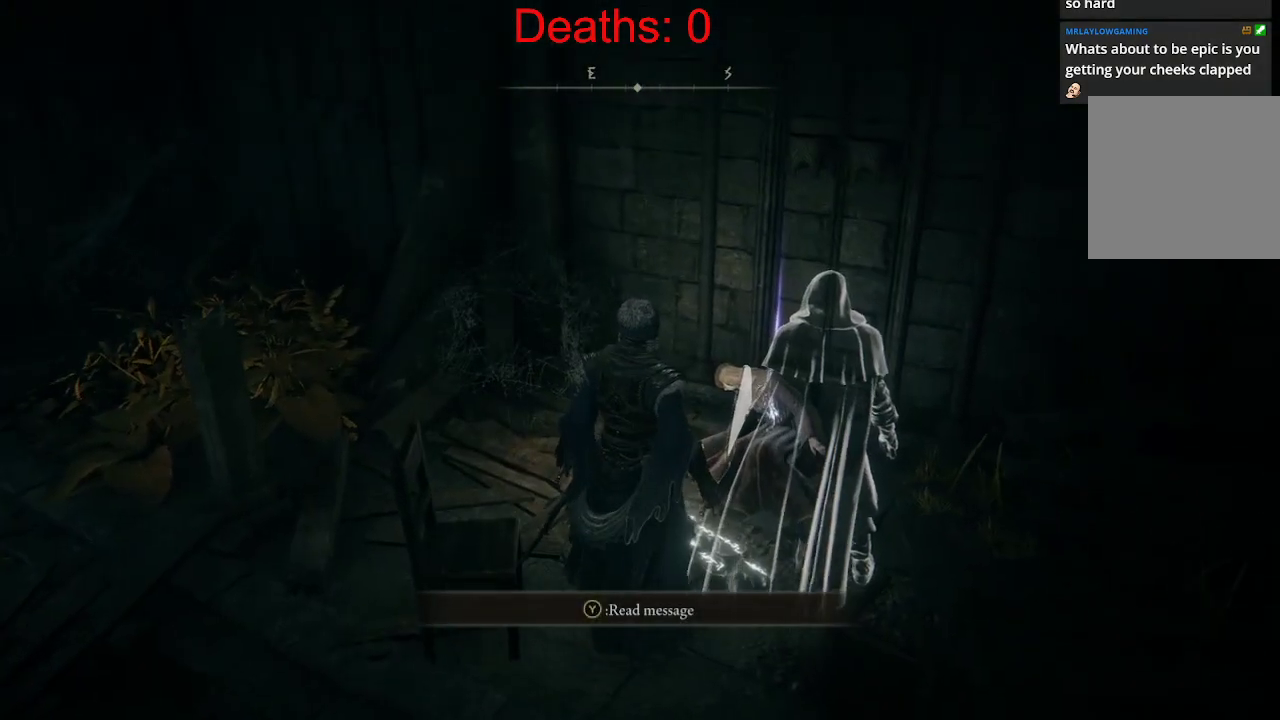
{"buttons": [], "left_stick": "center", "right_stick": "center", "events": [[300, "left_stick", "up"], [417, "left_stick", "center"]]}
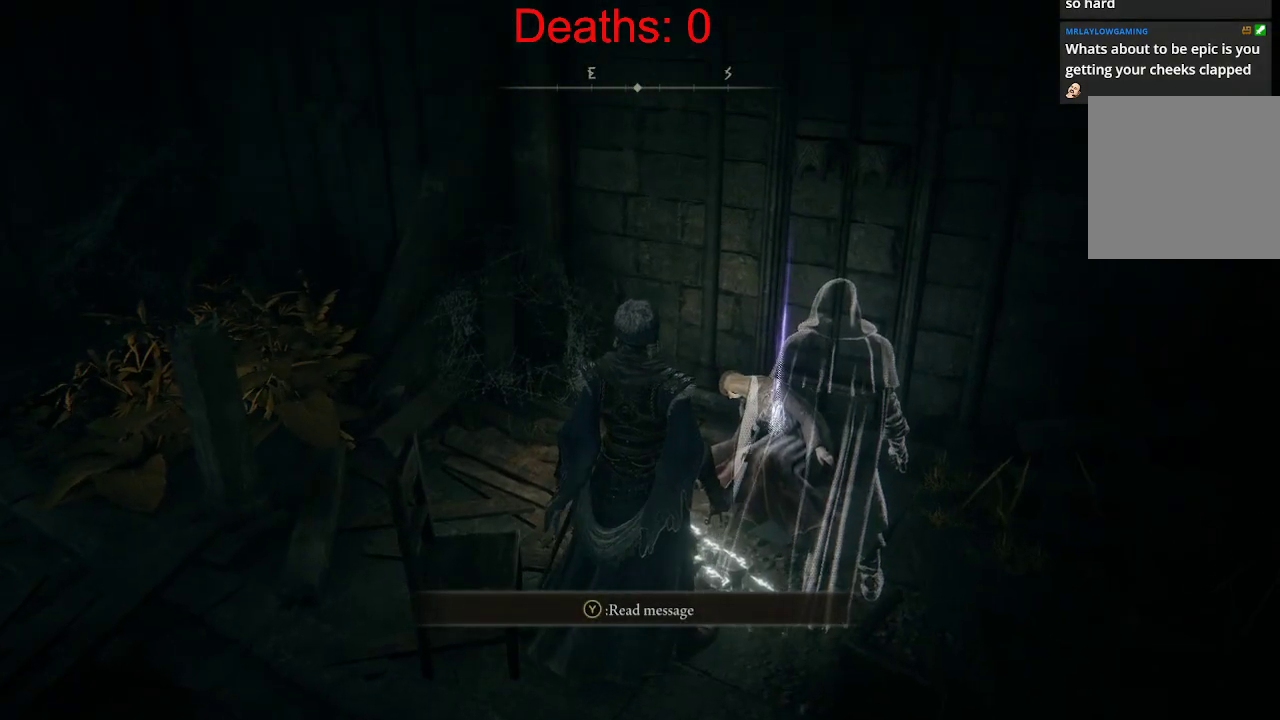
{"buttons": [], "left_stick": "center", "right_stick": "center", "events": [[283, "Y", "down"], [400, "Y", "up"]]}
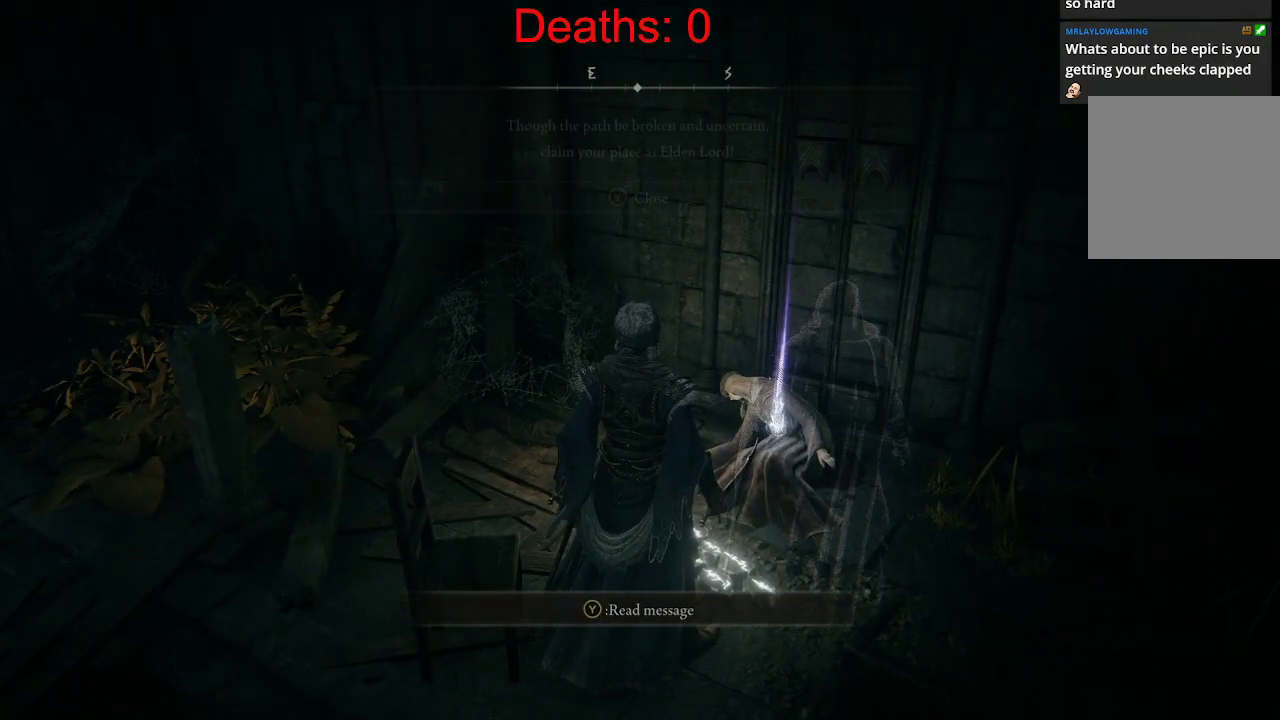
{"buttons": [], "left_stick": "center", "right_stick": "center", "events": []}
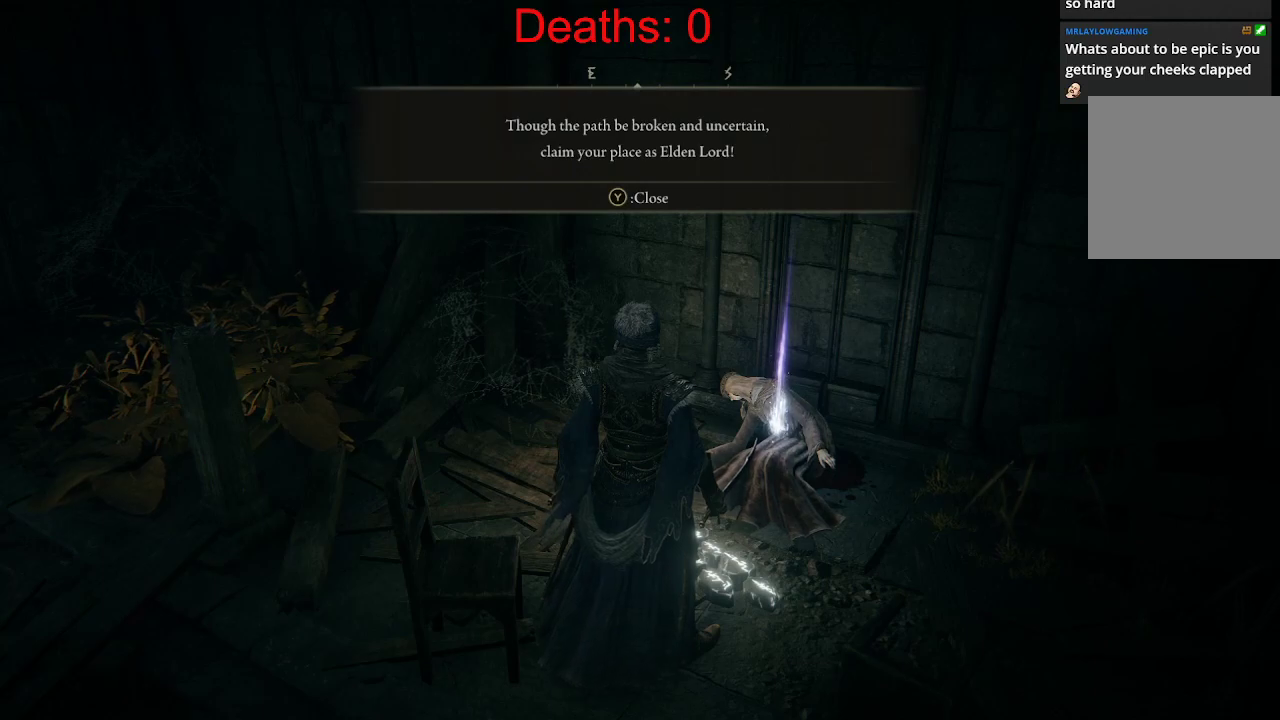
{"buttons": [], "left_stick": "center", "right_stick": "center", "events": []}
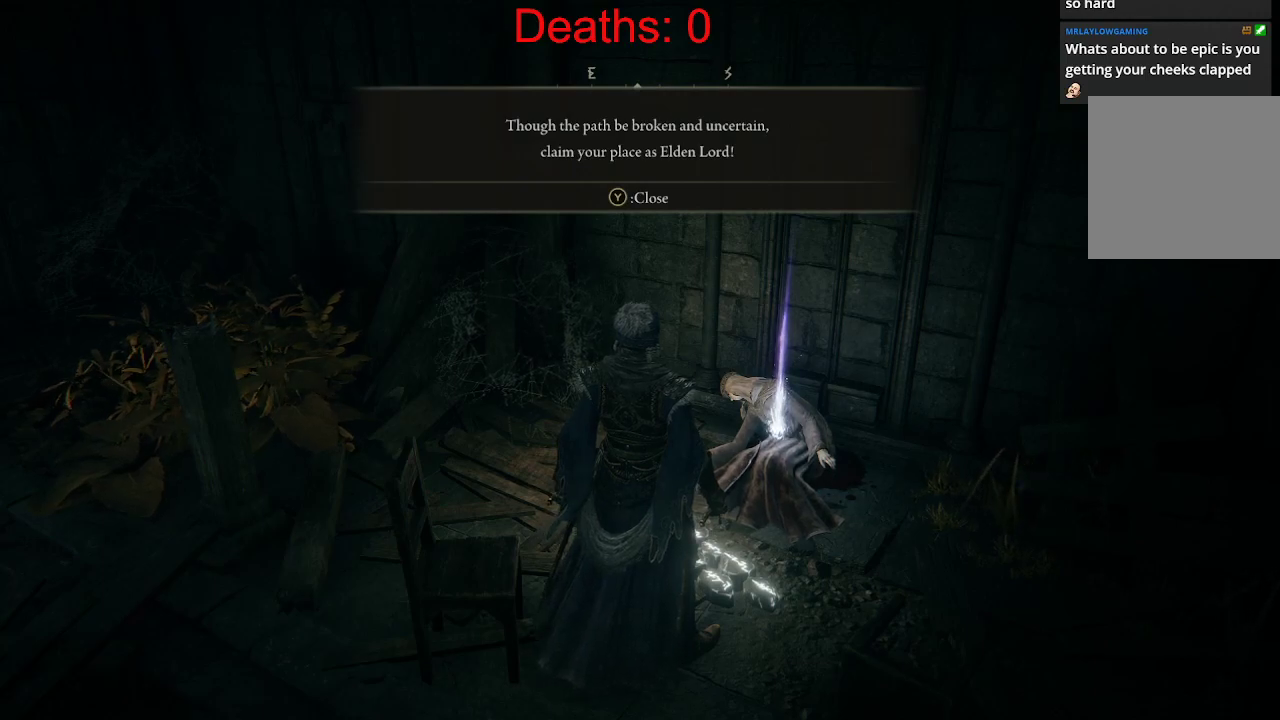
{"buttons": [], "left_stick": "center", "right_stick": "center", "events": []}
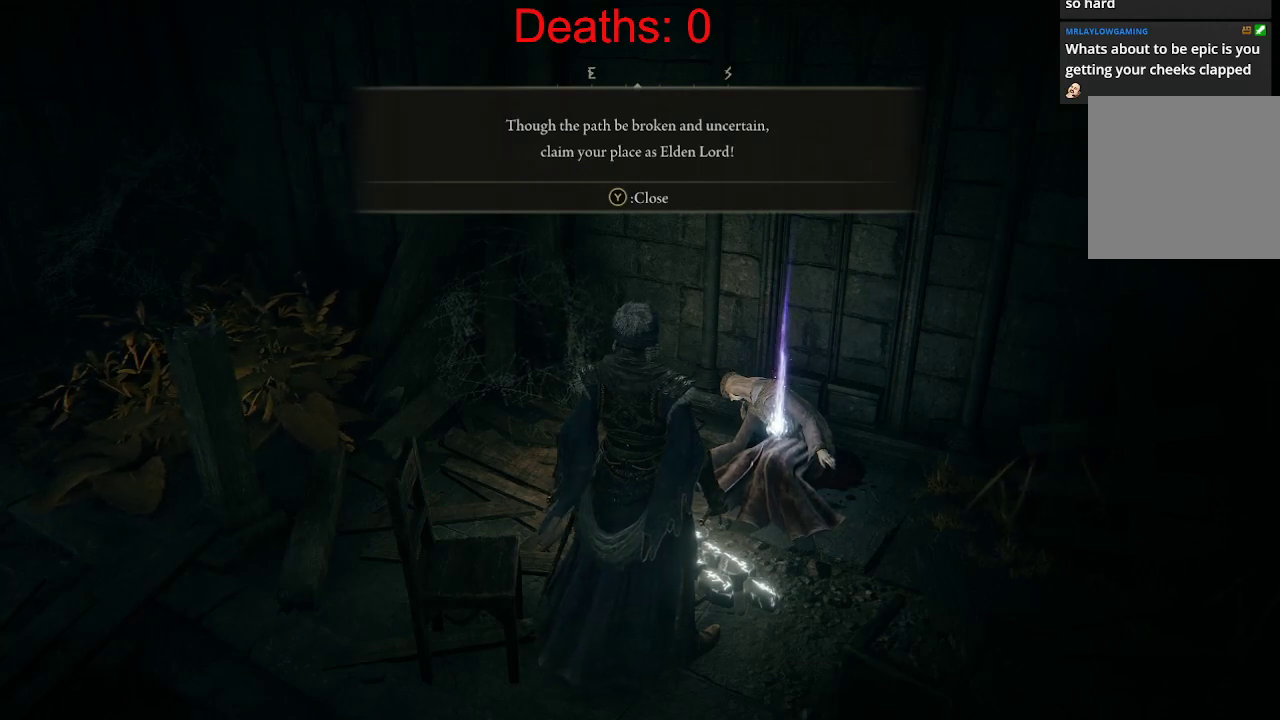
{"buttons": [], "left_stick": "center", "right_stick": "center", "events": [[17, "right_stick", "right"], [267, "right_stick", "center"]]}
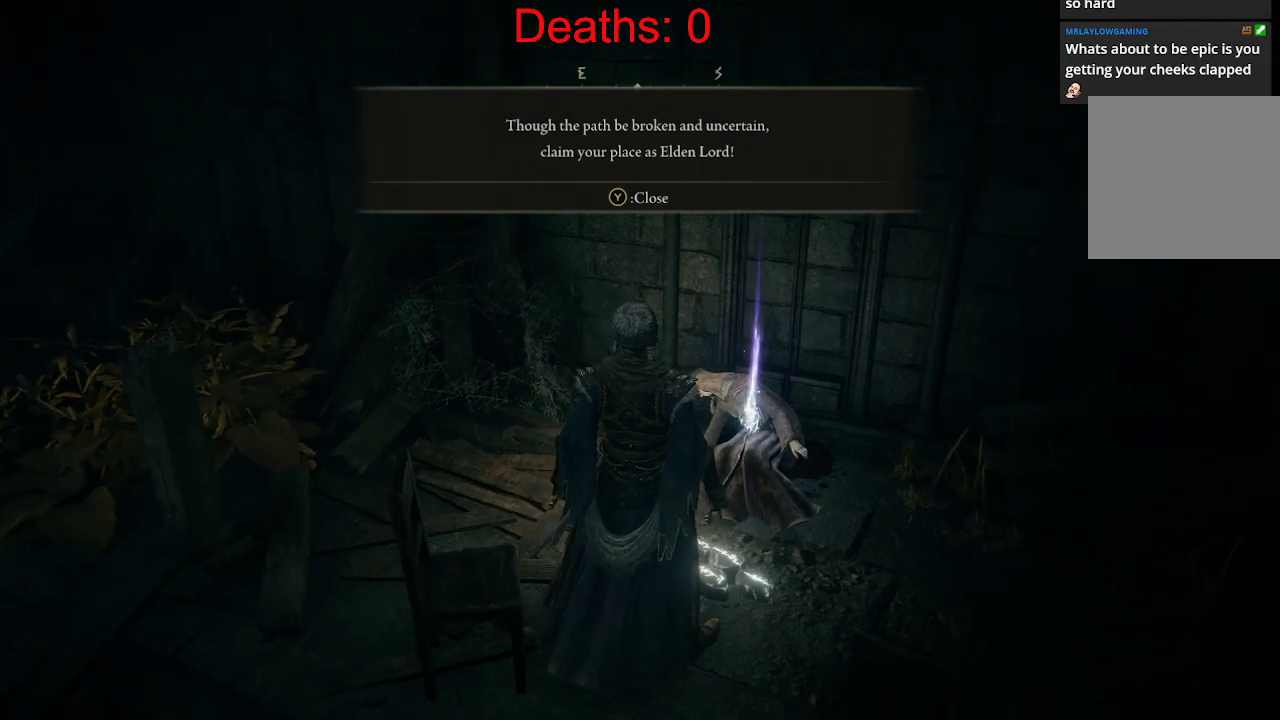
{"buttons": [], "left_stick": "center", "right_stick": "center", "events": []}
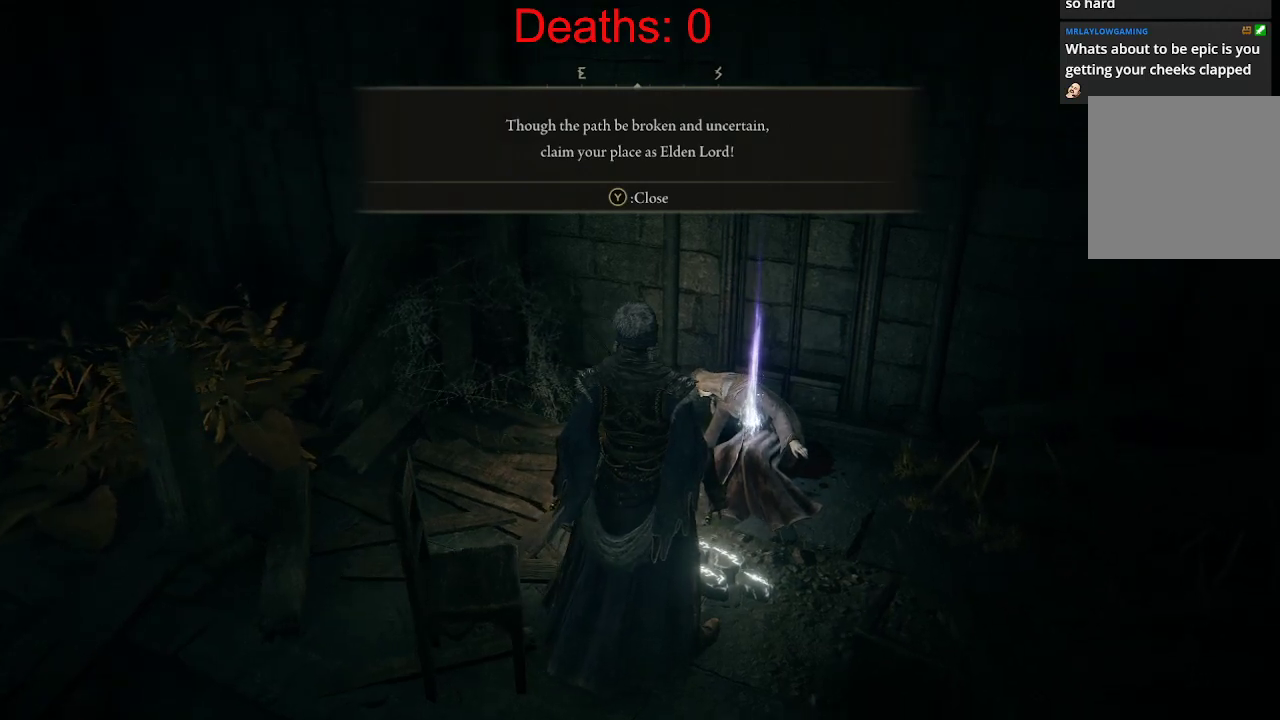
{"buttons": [], "left_stick": "center", "right_stick": "down-left", "events": [[350, "right_stick", "down-left"]]}
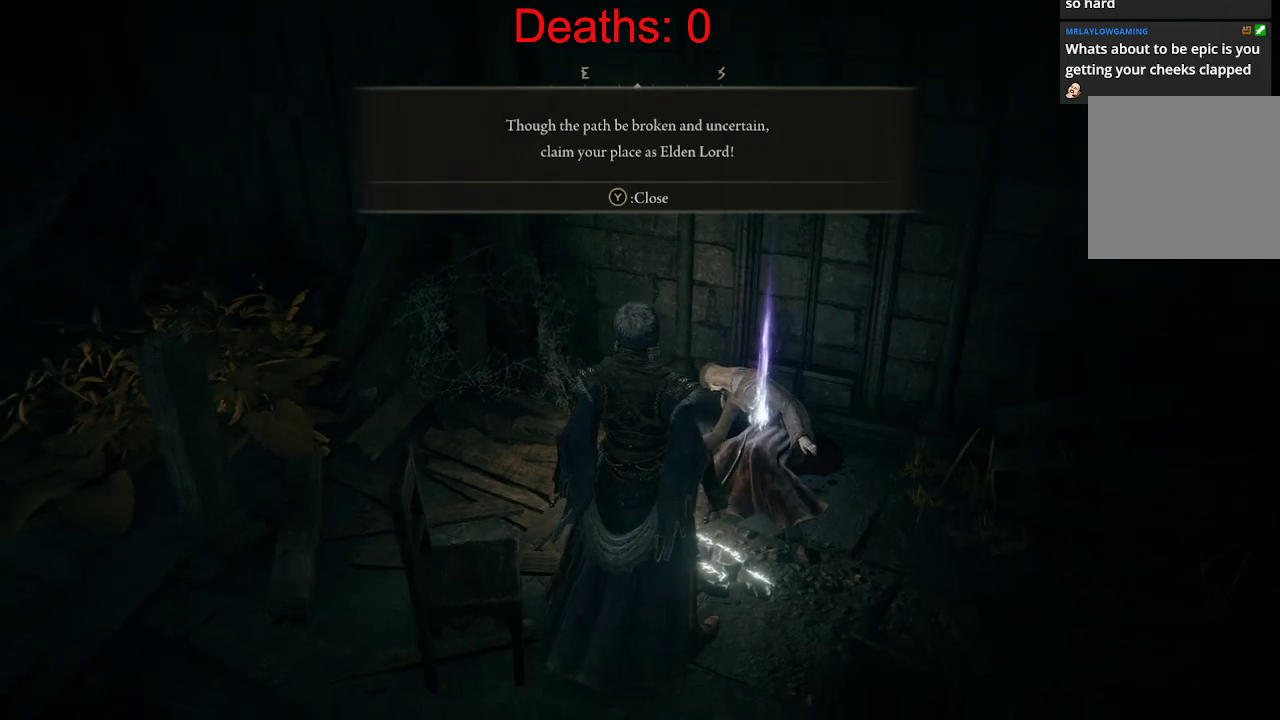
{"buttons": [], "left_stick": "center", "right_stick": "center", "events": [[100, "right_stick", "center"]]}
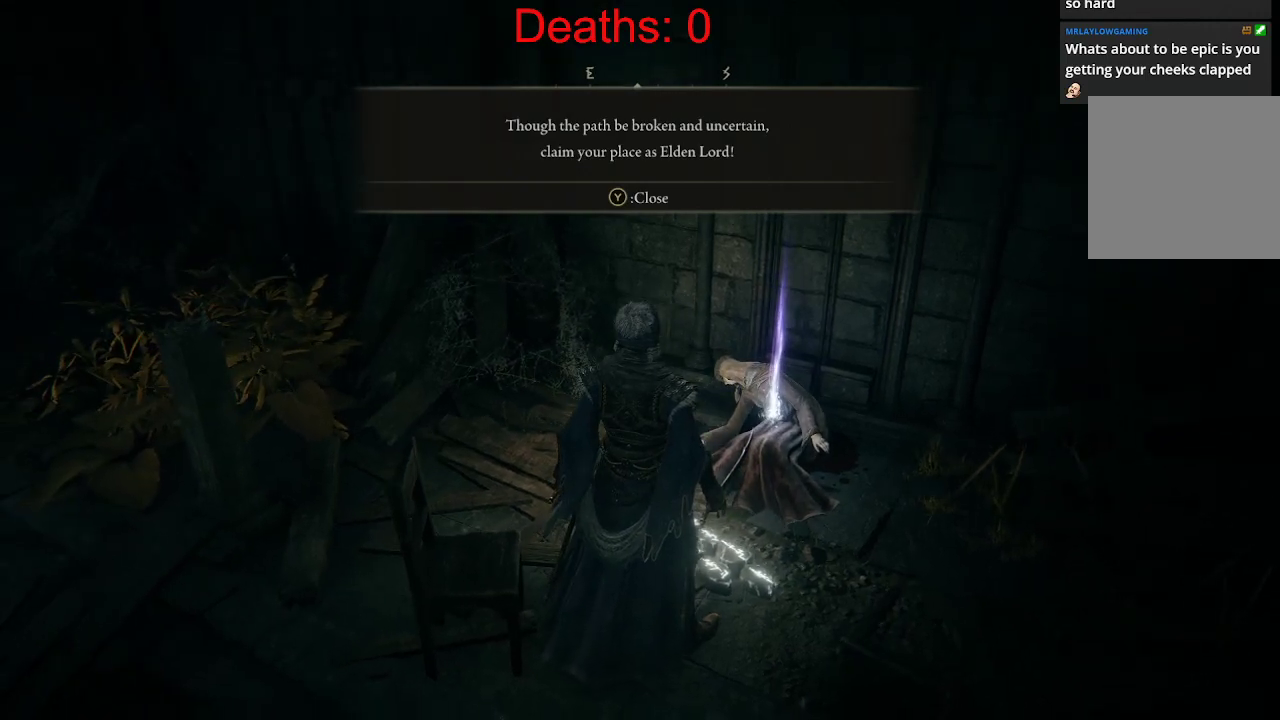
{"buttons": [], "left_stick": "up-right", "right_stick": "center", "events": [[117, "left_stick", "up"], [400, "left_stick", "up-right"]]}